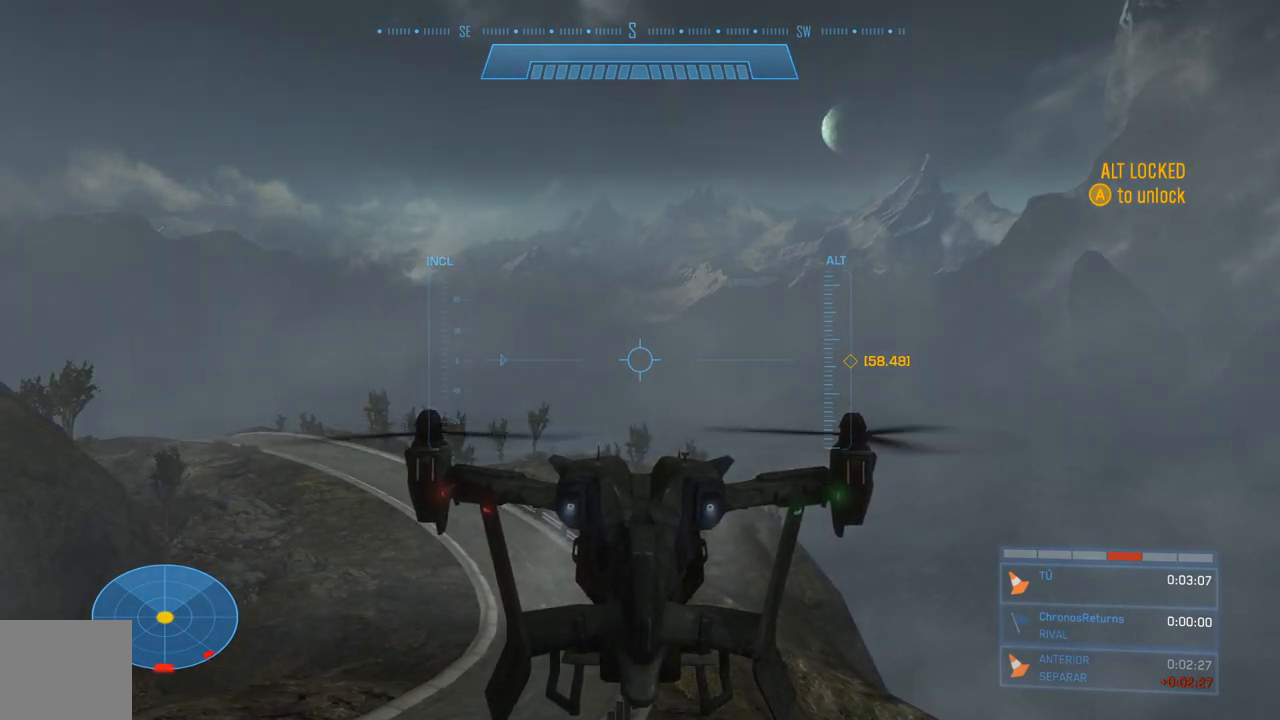
Gameplay with a controller (Xbox layout); each line is a JSON object with the inputs held at the frame after it. "events" lists button and stick changes between this image and that frame as [ms after this image, input, new state], when the widget could be followed in between.
{"buttons": [], "left_stick": "center", "right_stick": "center", "events": []}
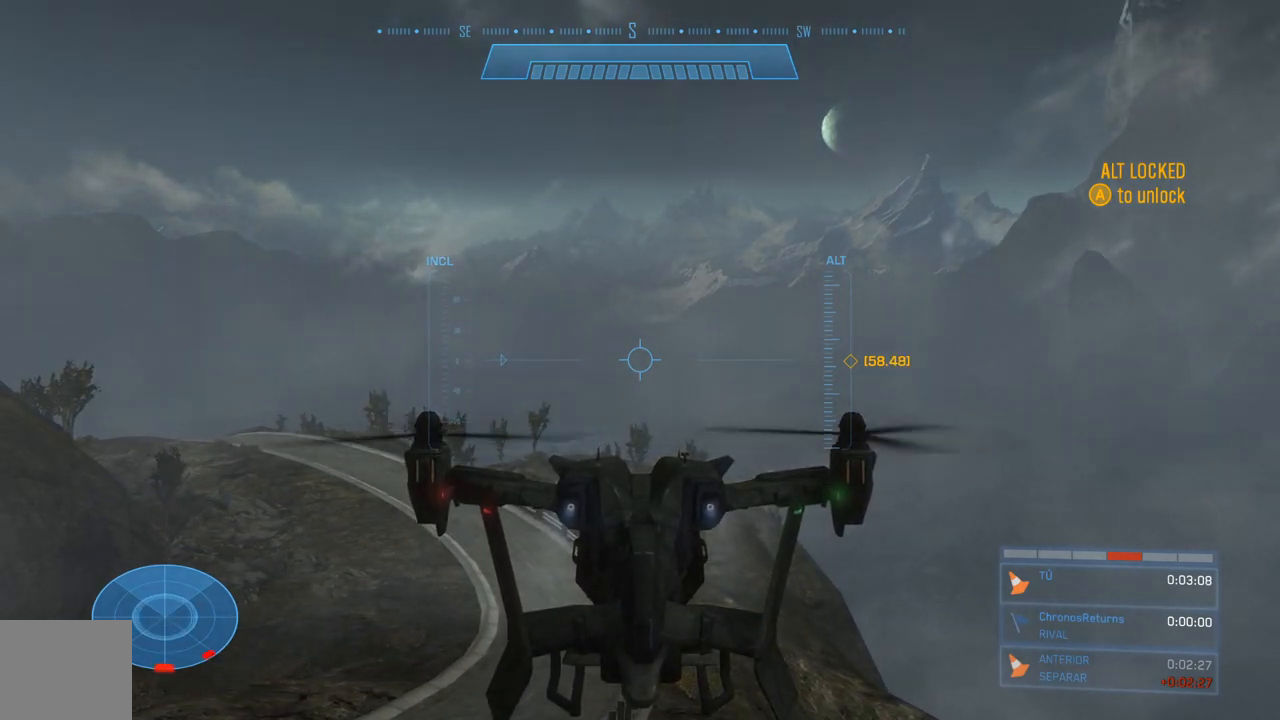
{"buttons": [], "left_stick": "center", "right_stick": "center", "events": []}
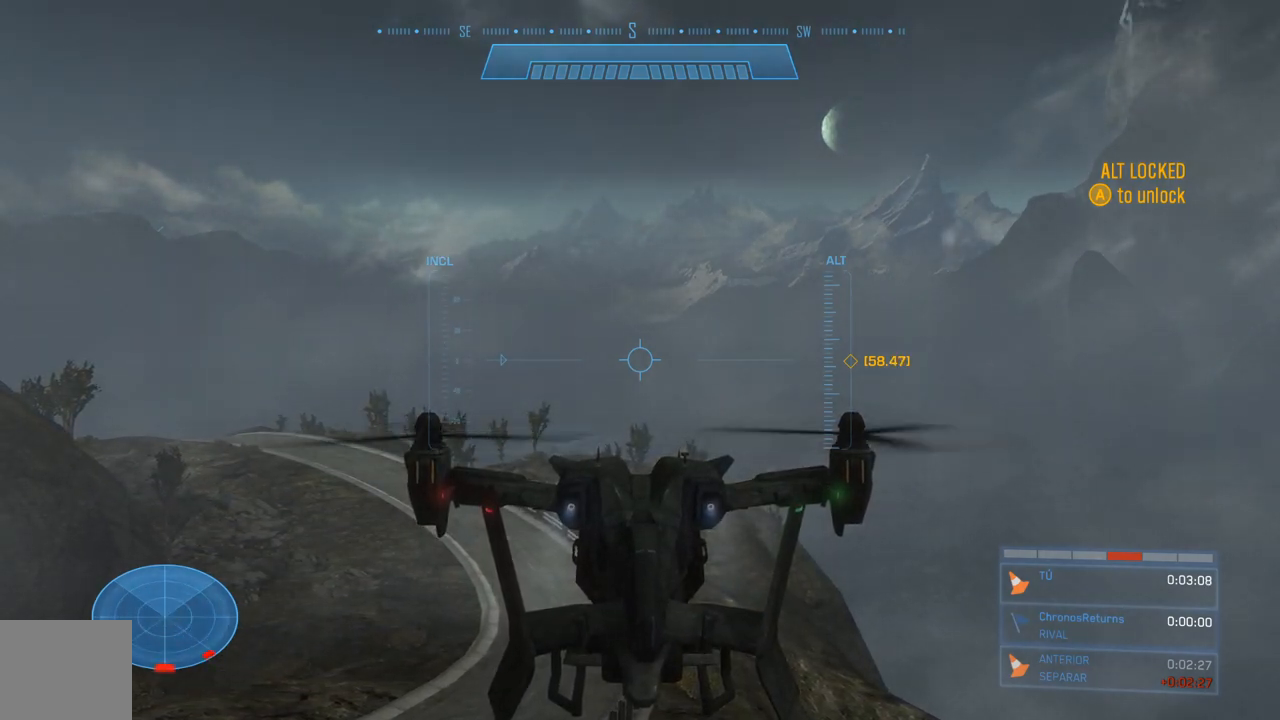
{"buttons": [], "left_stick": "center", "right_stick": "center", "events": []}
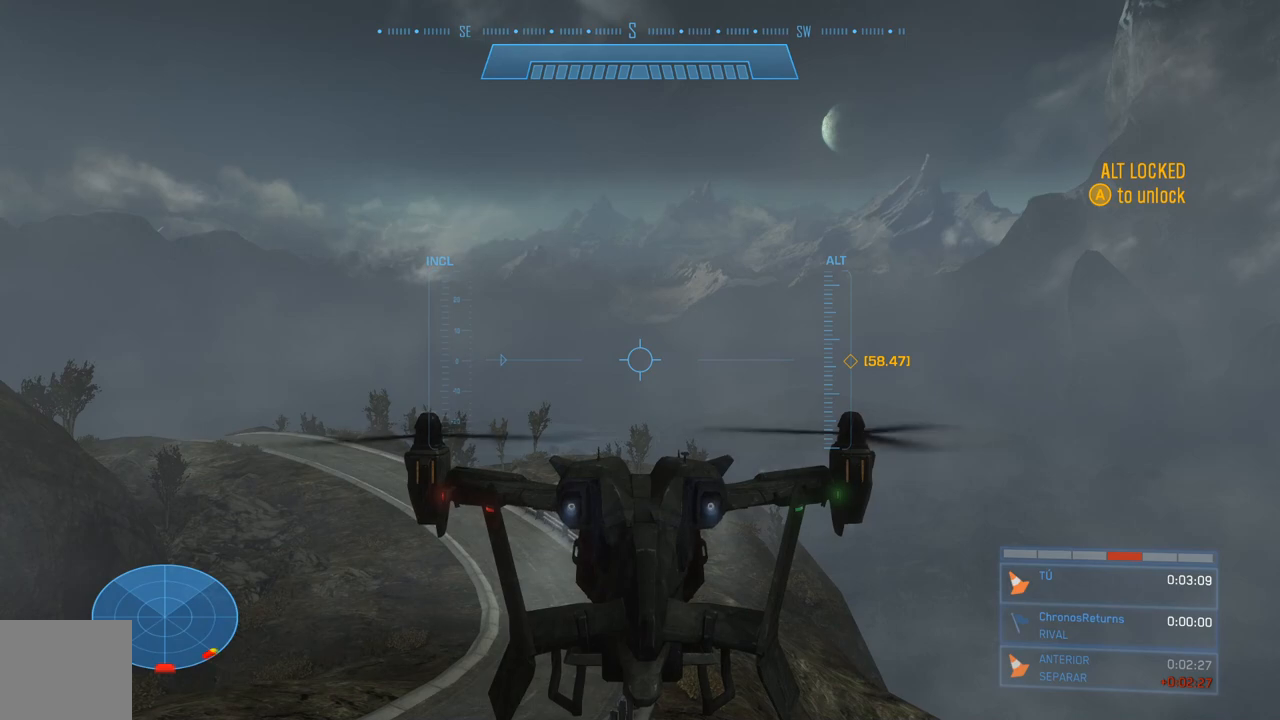
{"buttons": [], "left_stick": "center", "right_stick": "center", "events": []}
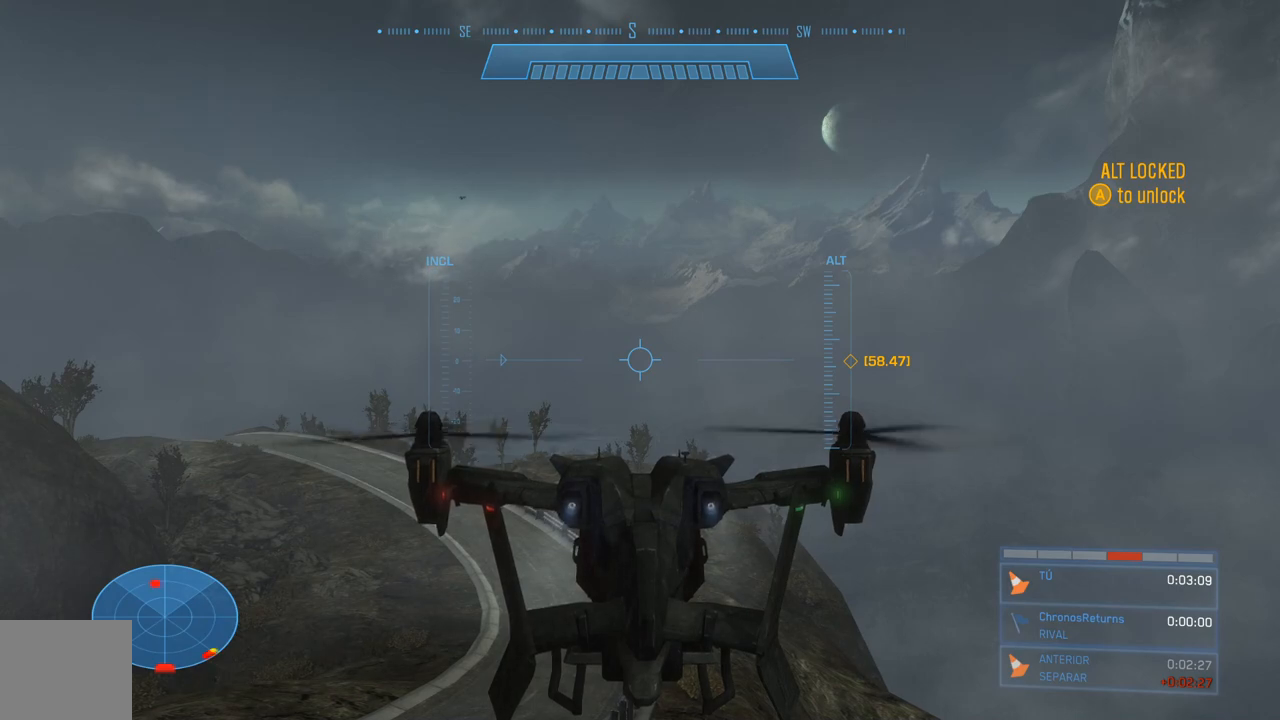
{"buttons": [], "left_stick": "center", "right_stick": "center", "events": []}
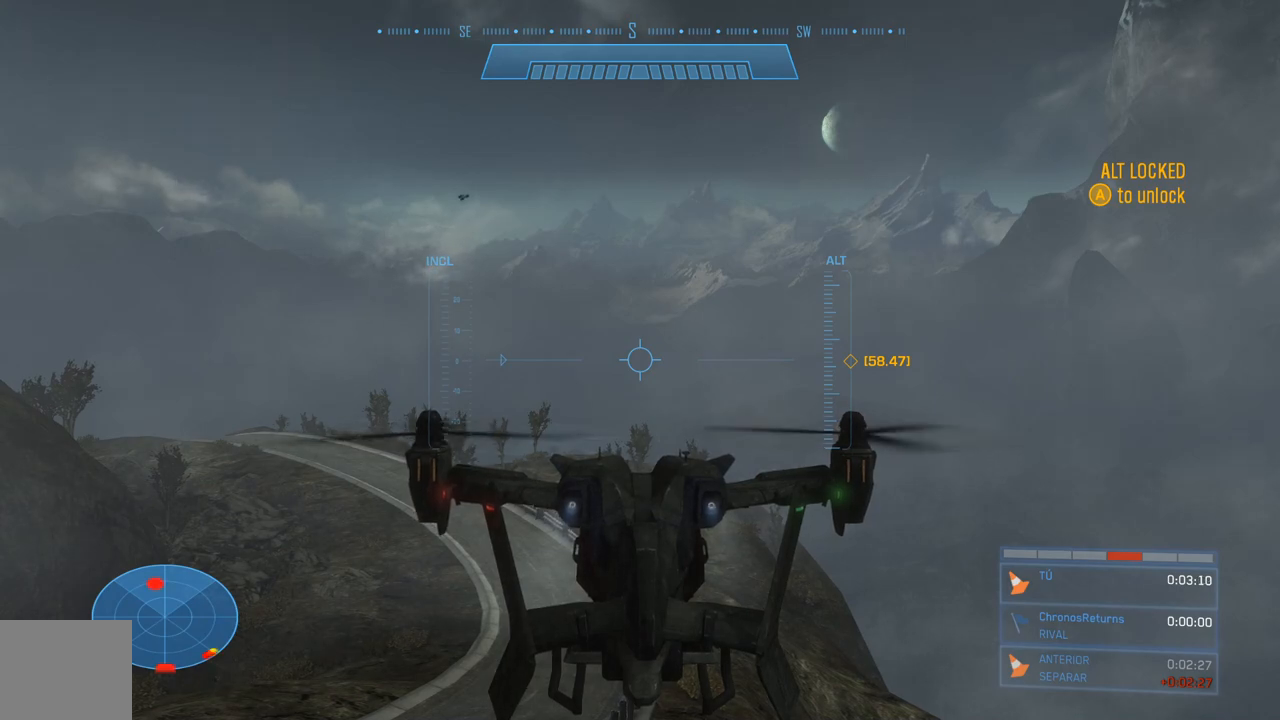
{"buttons": [], "left_stick": "up", "right_stick": "down", "events": [[233, "A", "down"], [333, "A", "up"], [333, "left_stick", "up-right"], [433, "left_stick", "up"], [500, "right_stick", "down"]]}
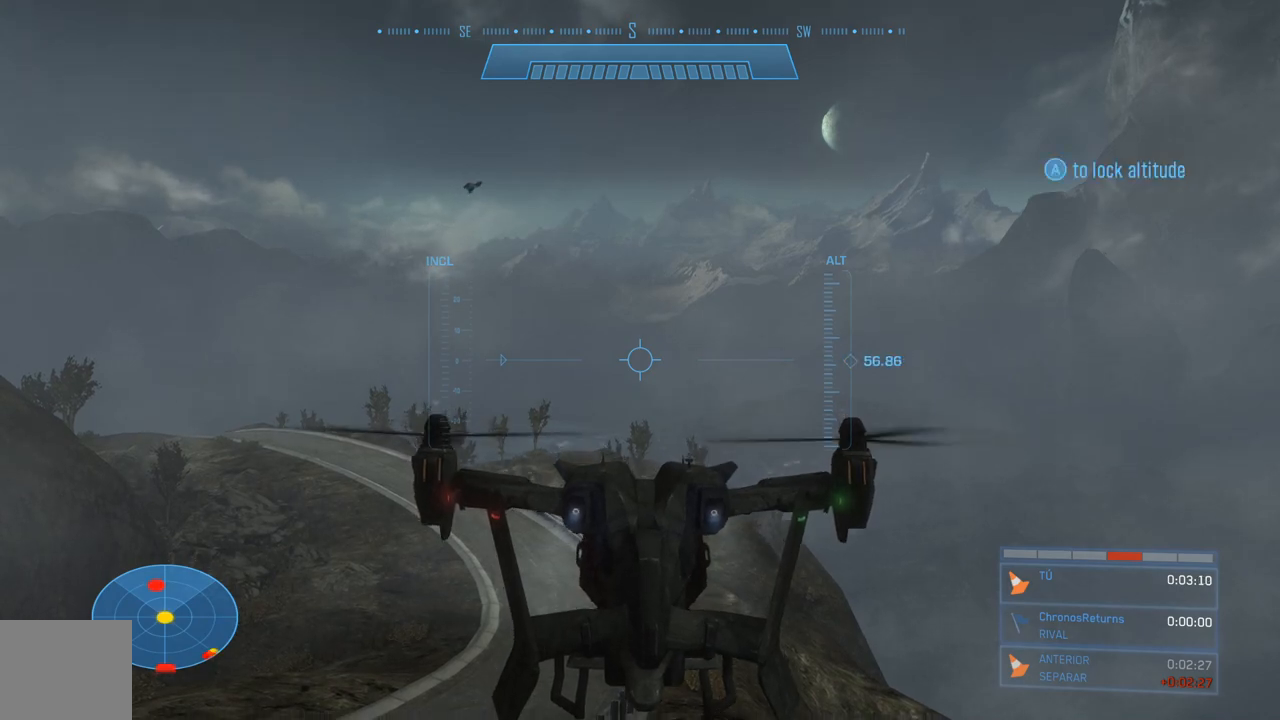
{"buttons": ["L2"], "left_stick": "up", "right_stick": "center", "events": [[233, "right_stick", "center"], [333, "L2", "down"]]}
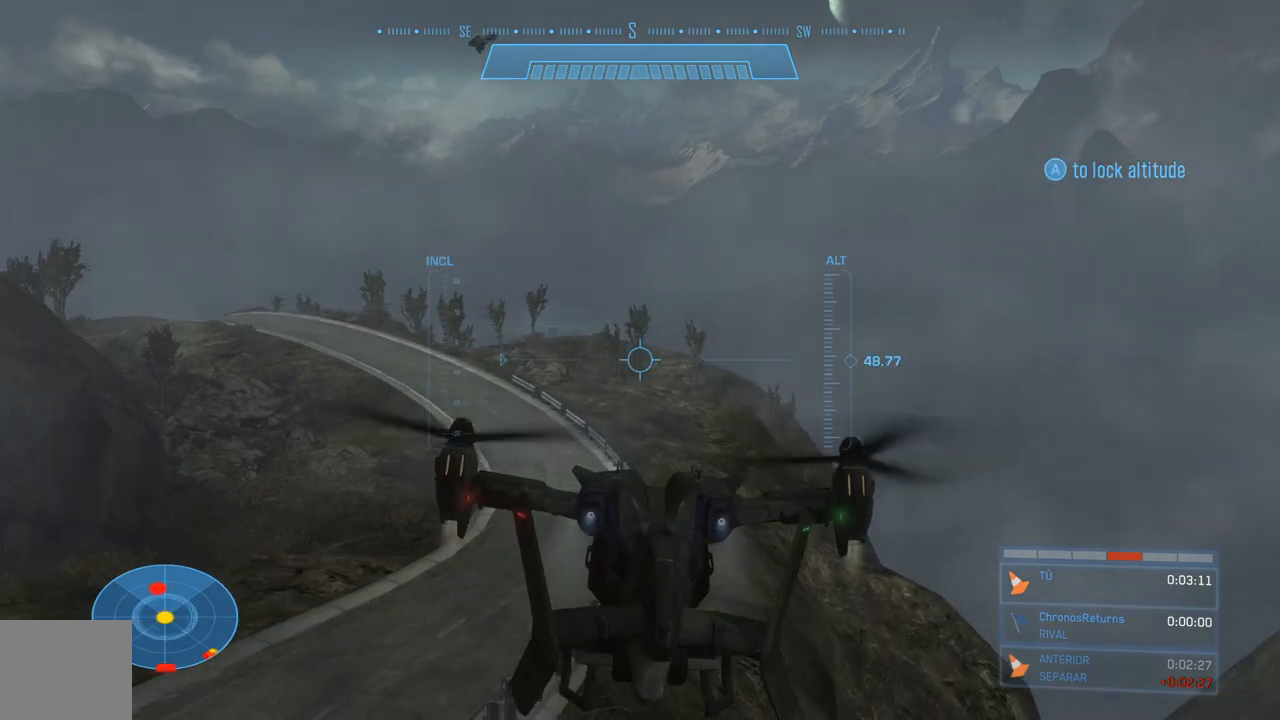
{"buttons": ["L2"], "left_stick": "up", "right_stick": "center", "events": []}
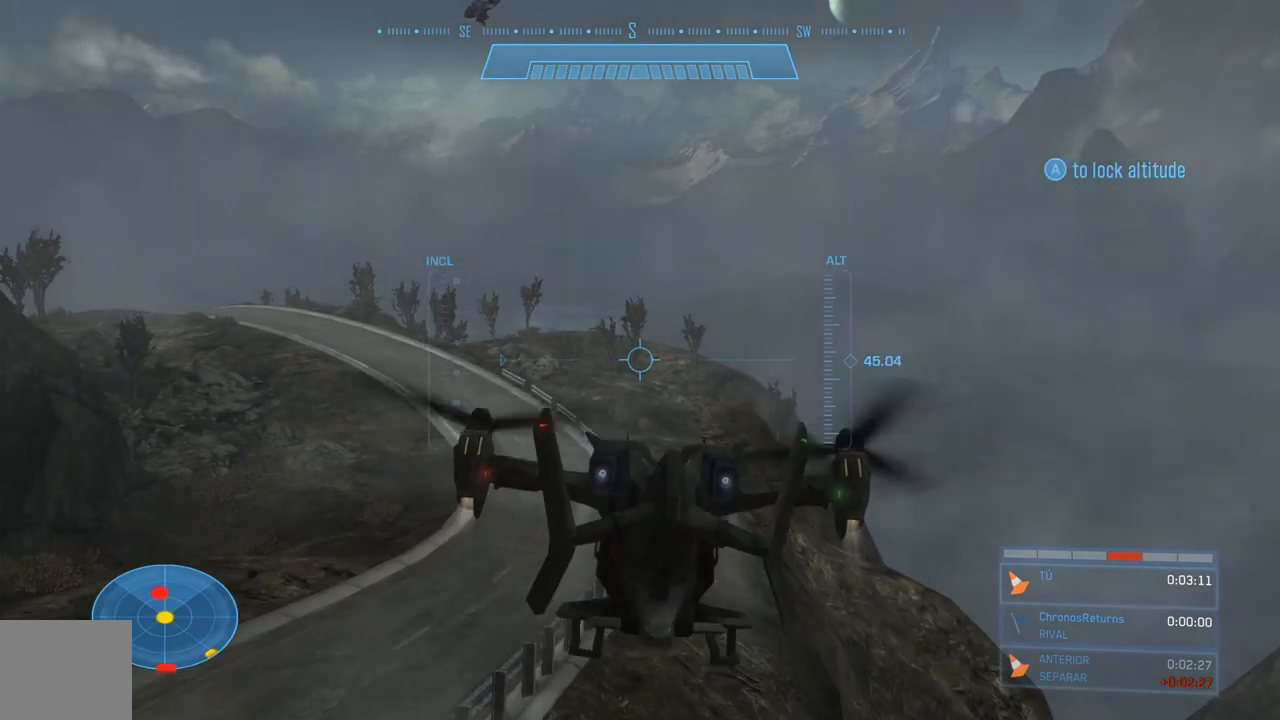
{"buttons": [], "left_stick": "up", "right_stick": "left", "events": [[267, "right_stick", "left"], [433, "L2", "up"]]}
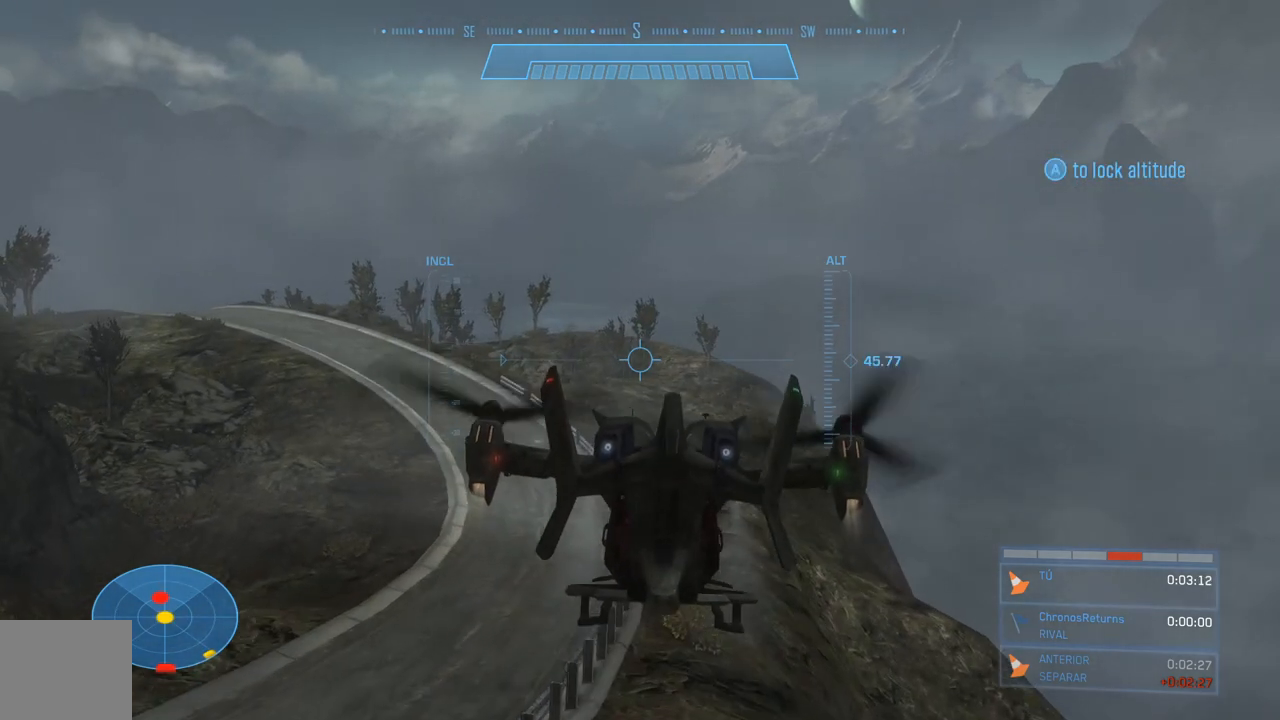
{"buttons": [], "left_stick": "up", "right_stick": "left", "events": []}
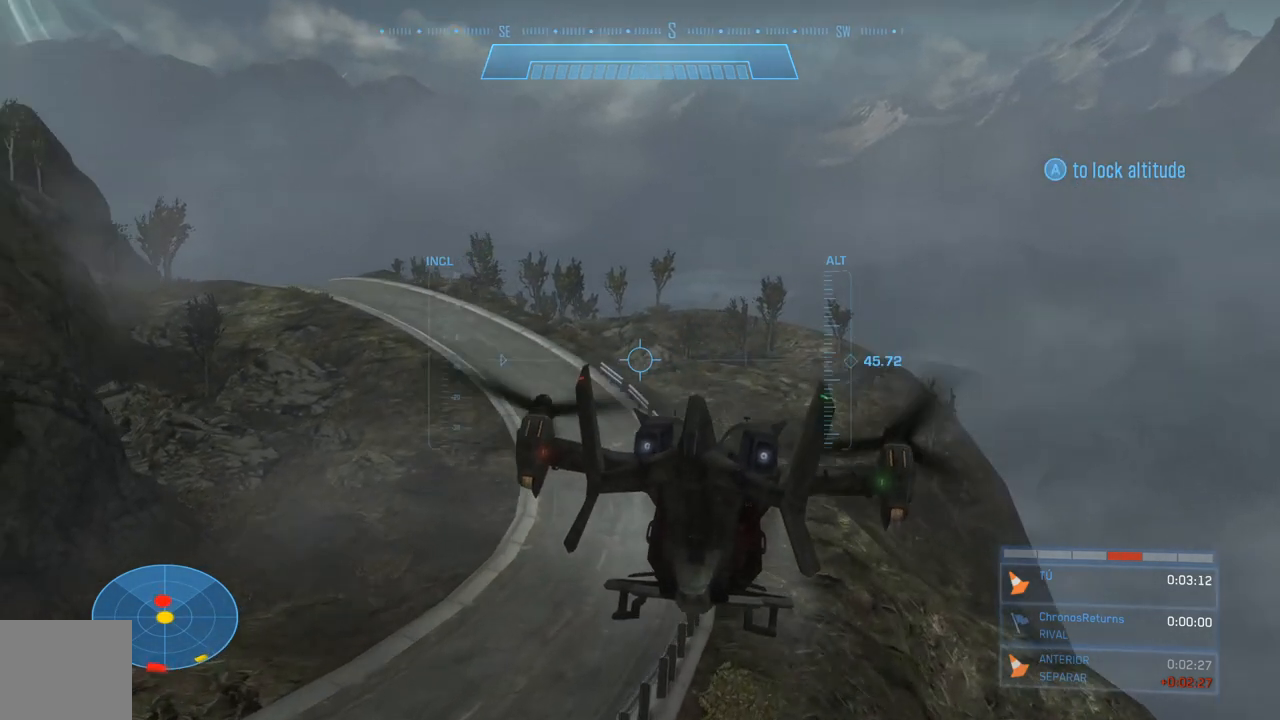
{"buttons": ["L2"], "left_stick": "up-left", "right_stick": "left", "events": [[67, "L2", "down"], [267, "left_stick", "up-left"]]}
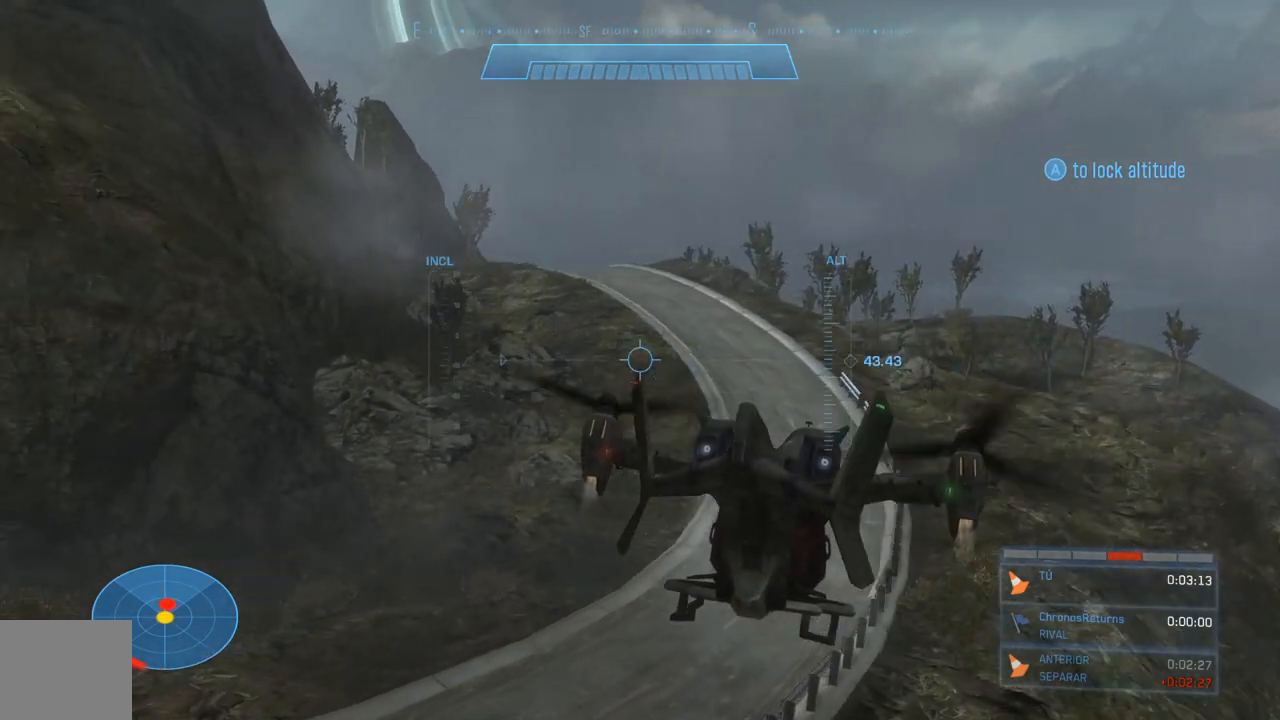
{"buttons": ["L2"], "left_stick": "up-left", "right_stick": "left", "events": []}
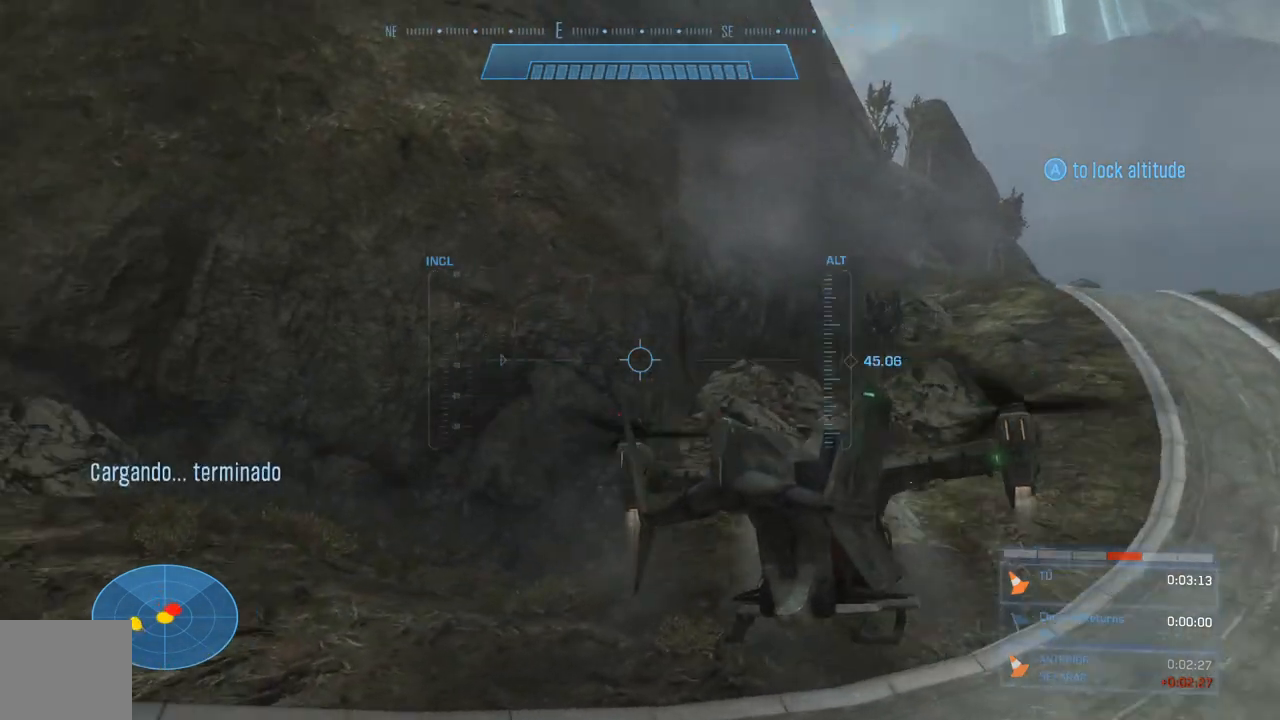
{"buttons": ["L2"], "left_stick": "up-left", "right_stick": "left", "events": []}
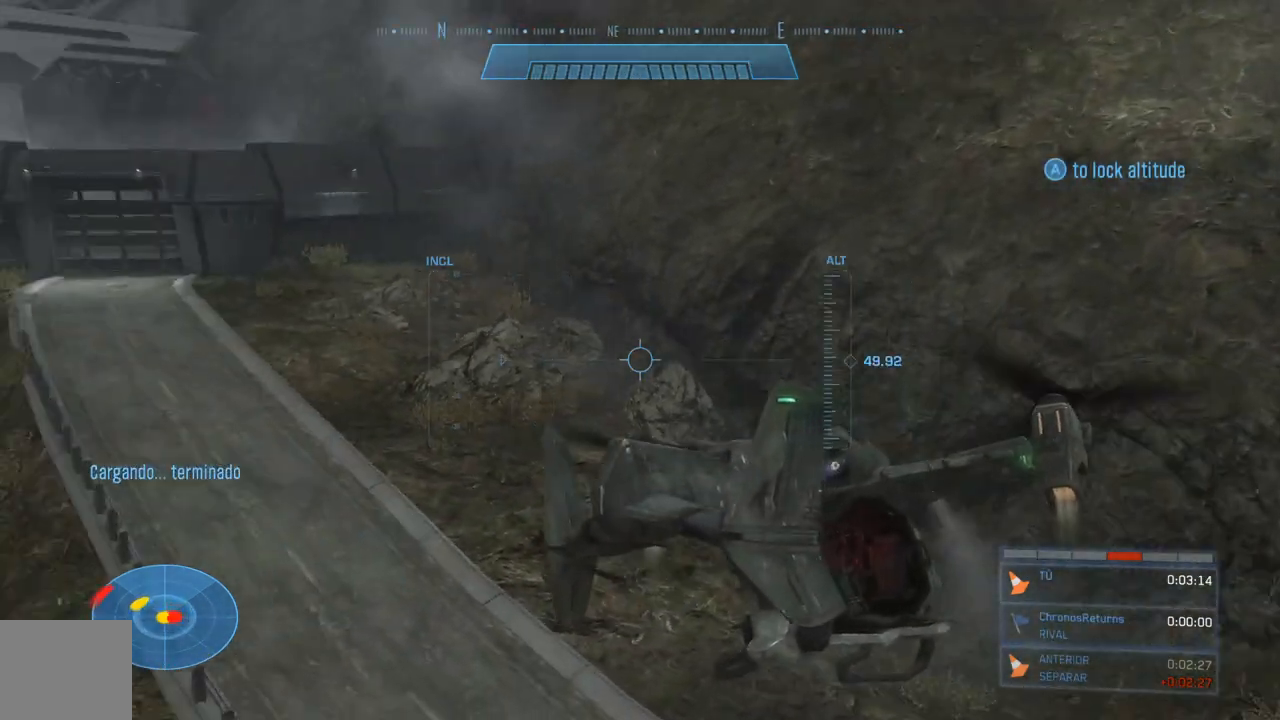
{"buttons": ["L2"], "left_stick": "up-left", "right_stick": "left", "events": []}
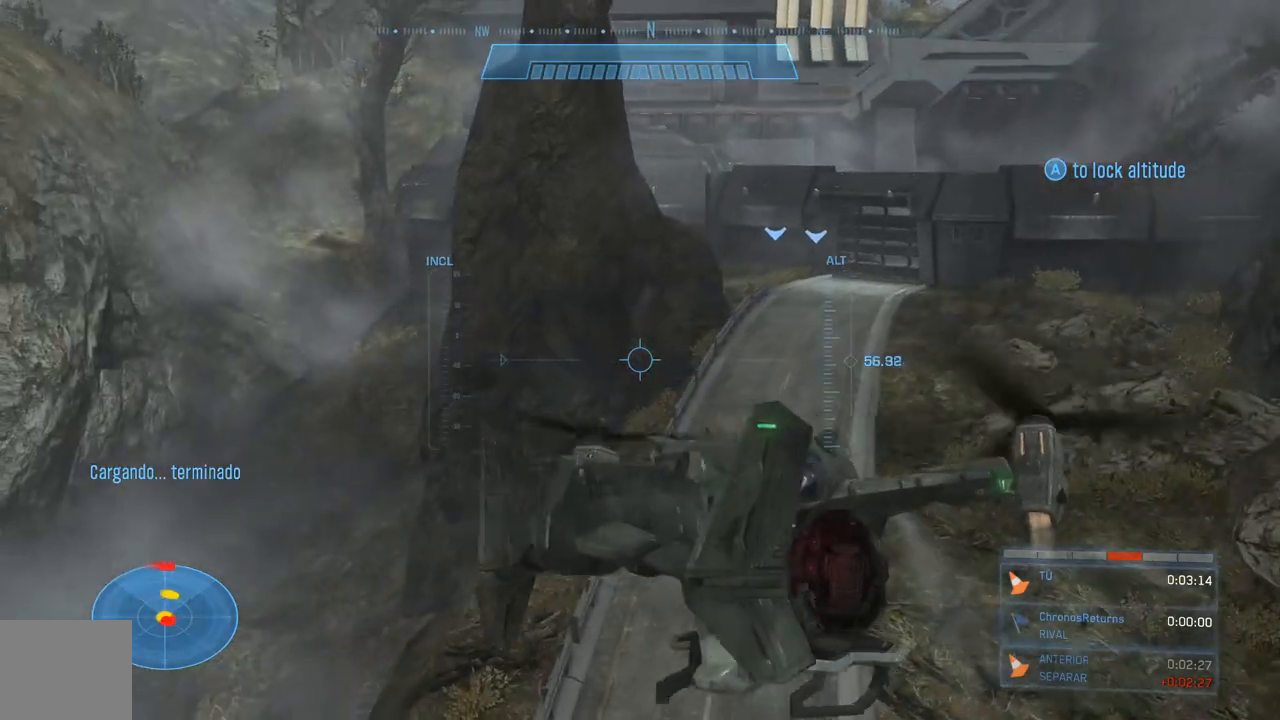
{"buttons": [], "left_stick": "up", "right_stick": "center", "events": [[67, "left_stick", "up"], [100, "right_stick", "center"], [400, "L2", "up"]]}
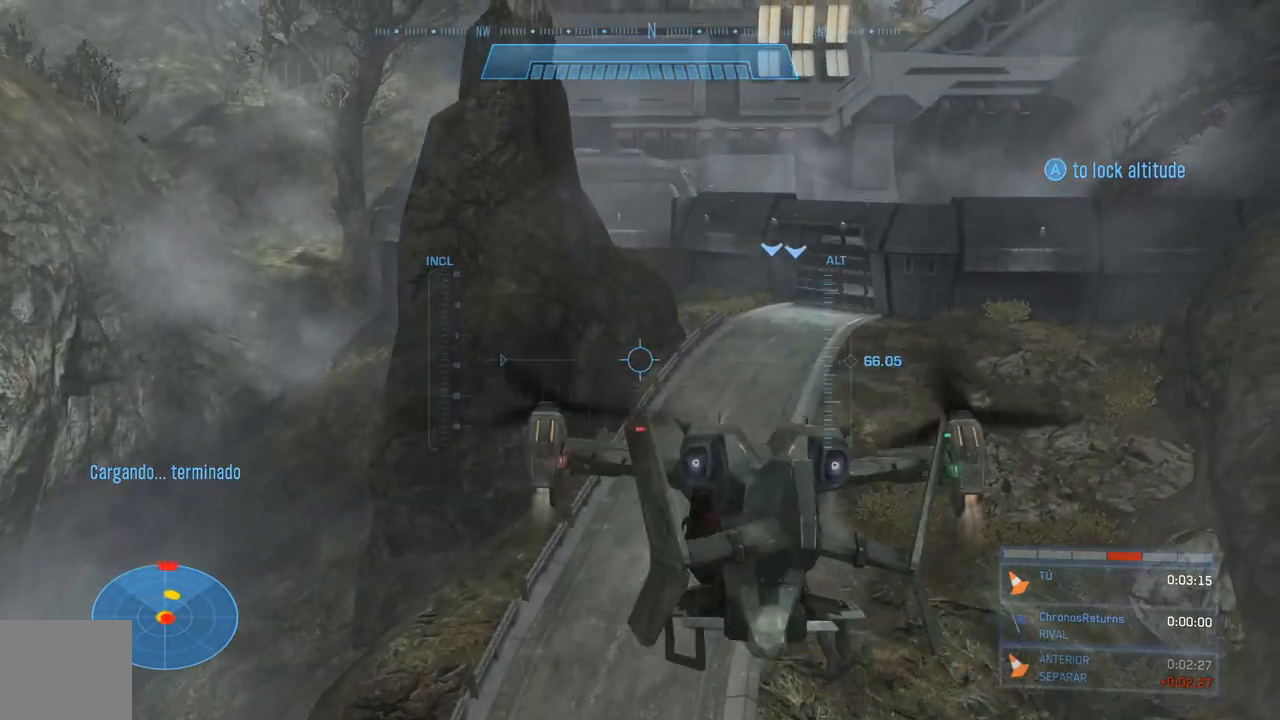
{"buttons": [], "left_stick": "up", "right_stick": "center", "events": []}
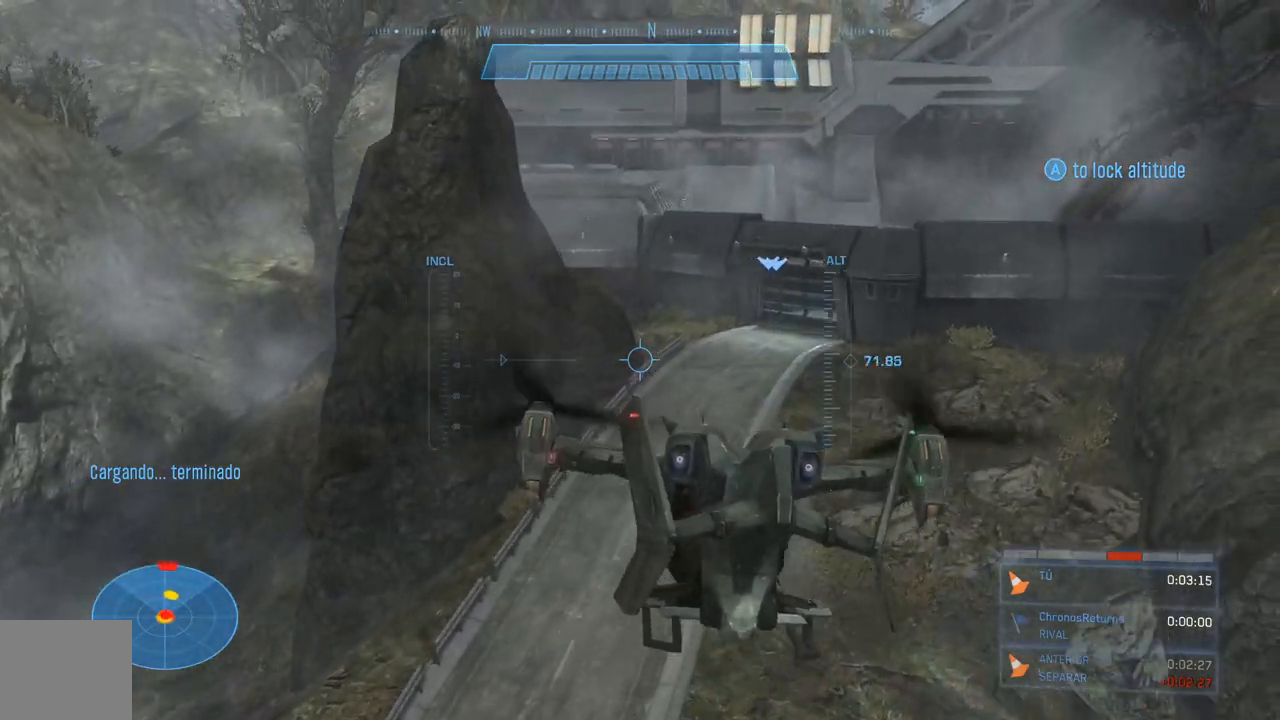
{"buttons": ["L2"], "left_stick": "up", "right_stick": "center", "events": [[33, "L2", "down"]]}
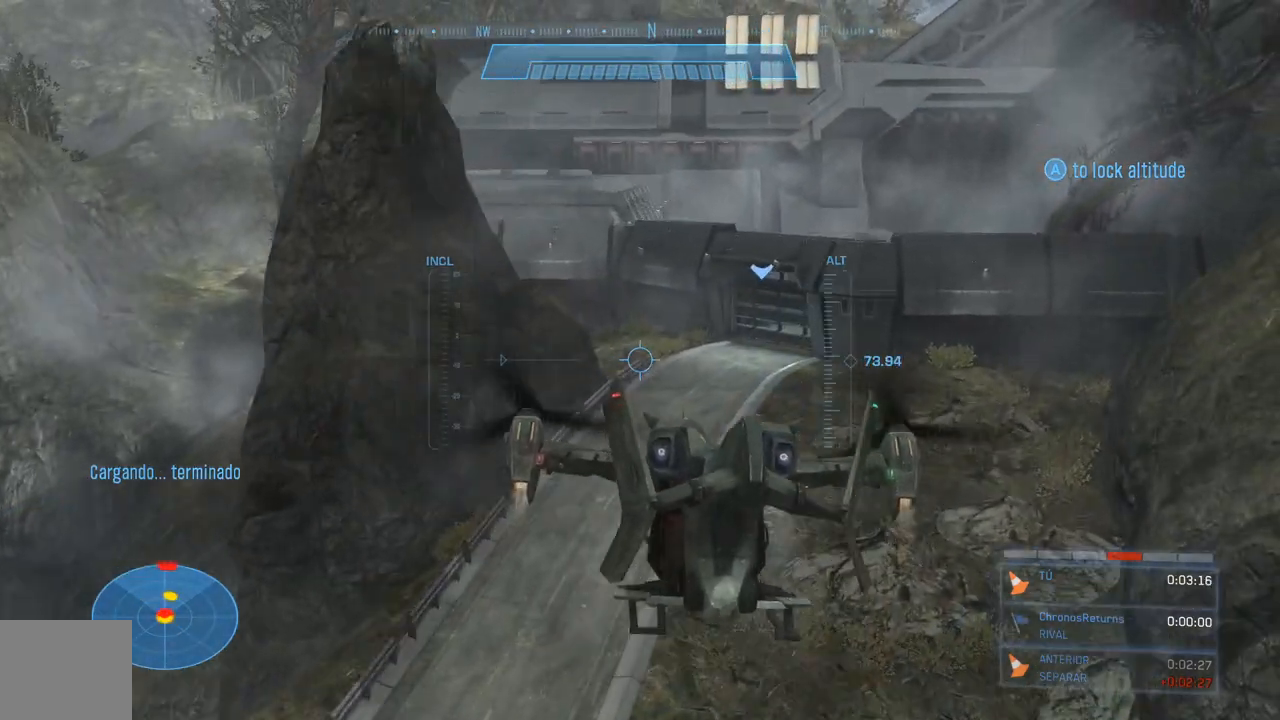
{"buttons": ["L2"], "left_stick": "up", "right_stick": "center", "events": []}
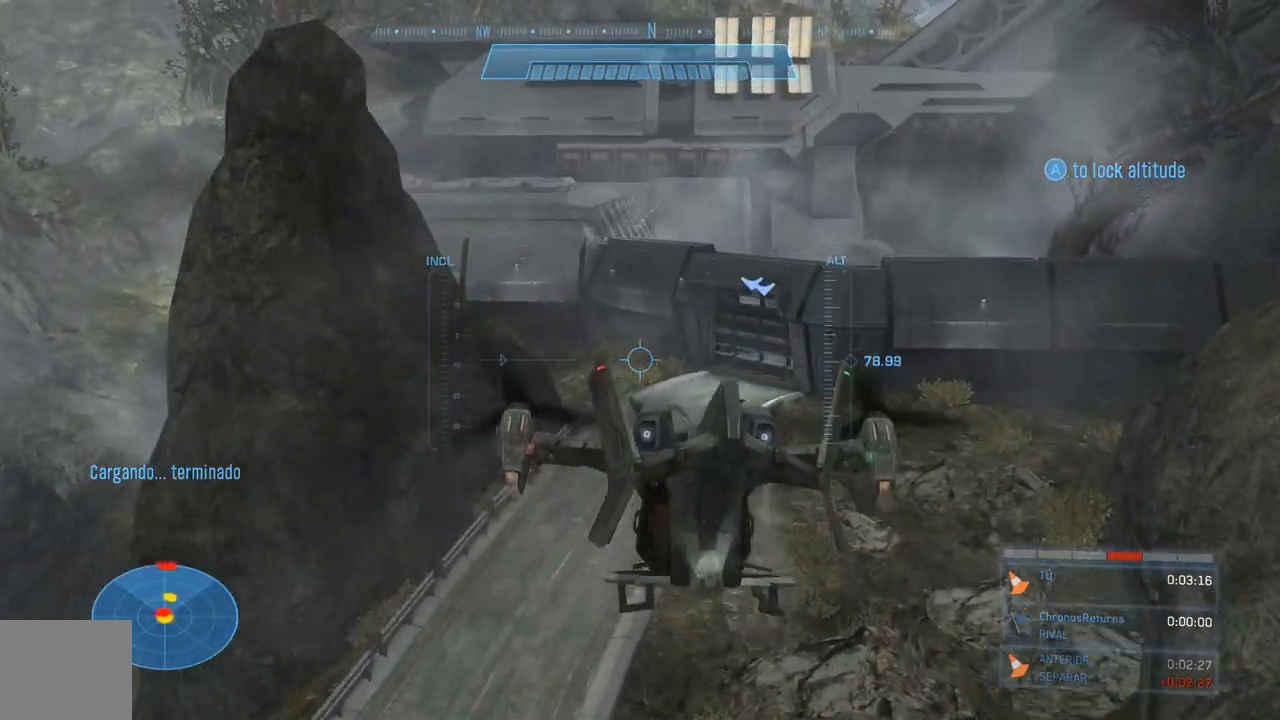
{"buttons": [], "left_stick": "up", "right_stick": "left", "events": [[100, "right_stick", "up-left"], [133, "L2", "up"], [267, "right_stick", "left"]]}
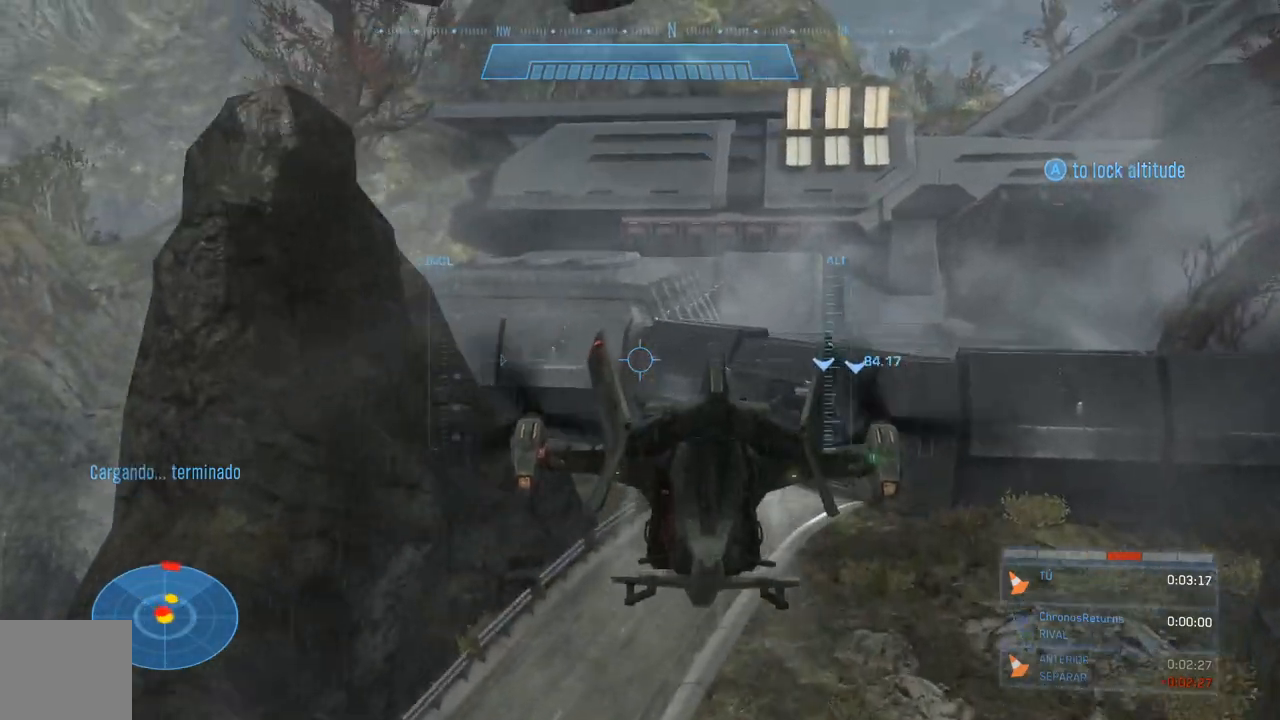
{"buttons": ["L2"], "left_stick": "up", "right_stick": "left", "events": [[67, "L2", "down"]]}
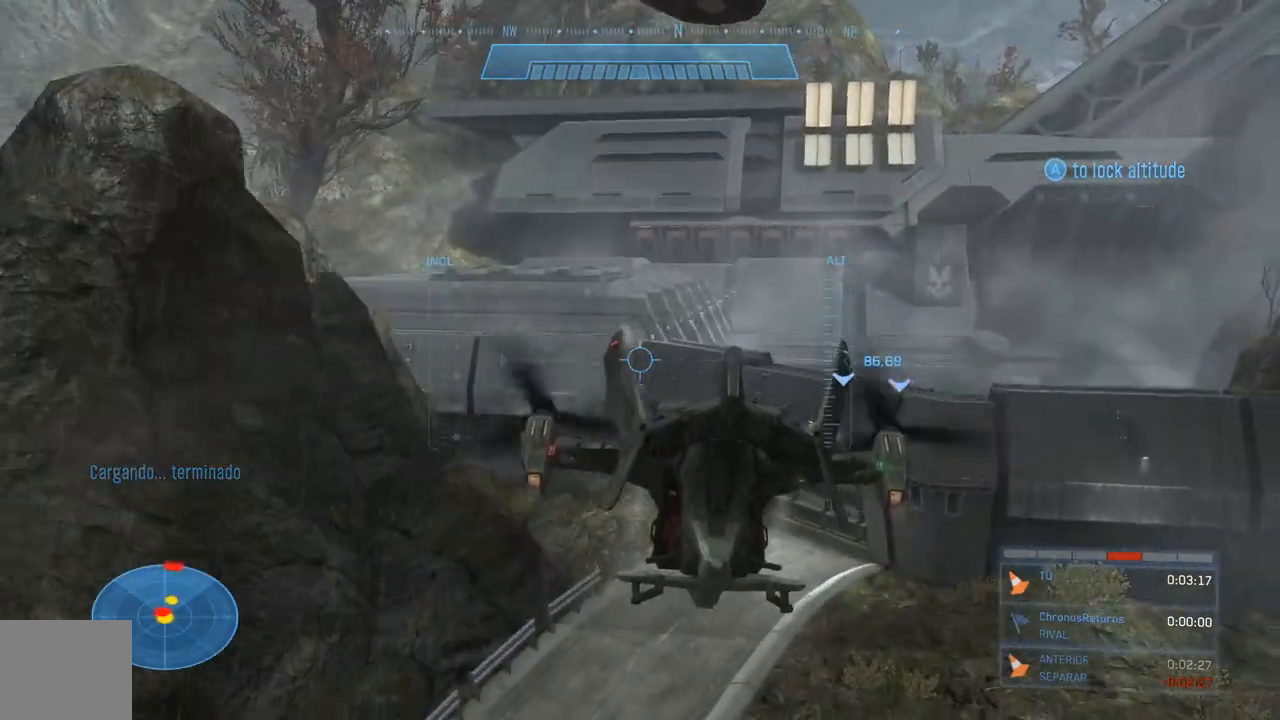
{"buttons": ["L2"], "left_stick": "up", "right_stick": "left", "events": []}
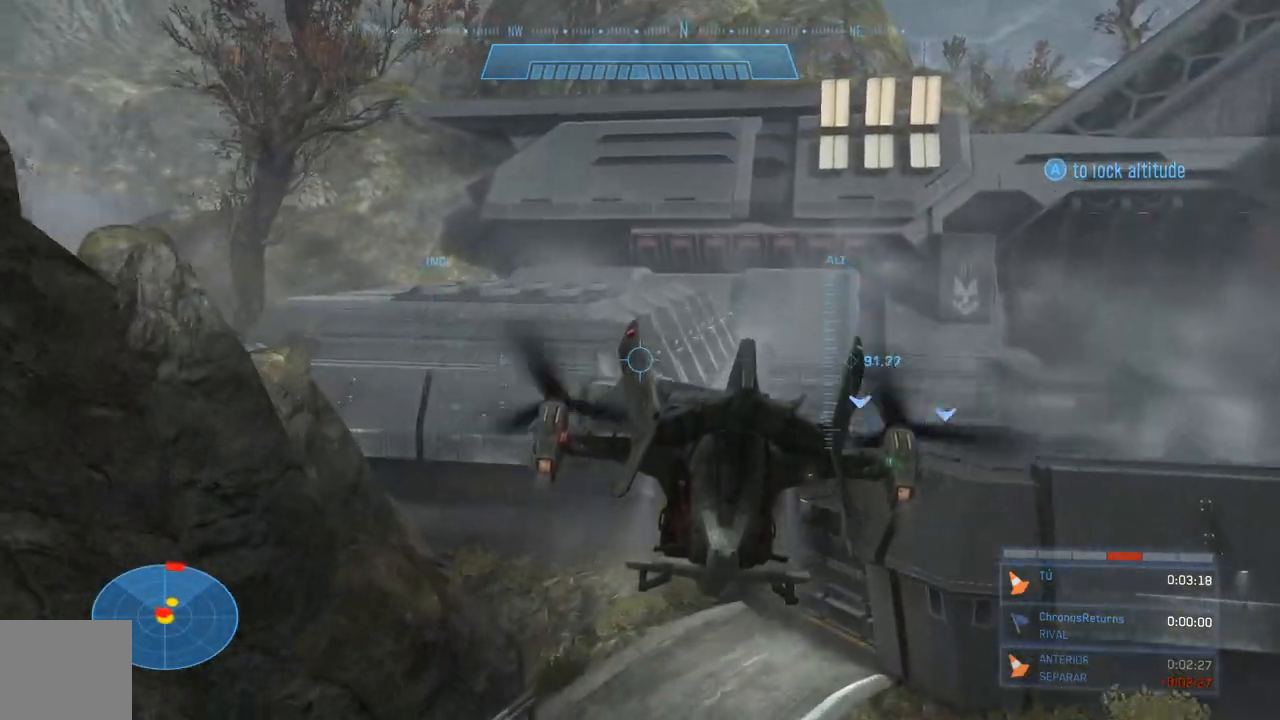
{"buttons": [], "left_stick": "up-right", "right_stick": "down-left", "events": [[167, "L2", "up"], [233, "left_stick", "up-right"], [233, "right_stick", "down-left"]]}
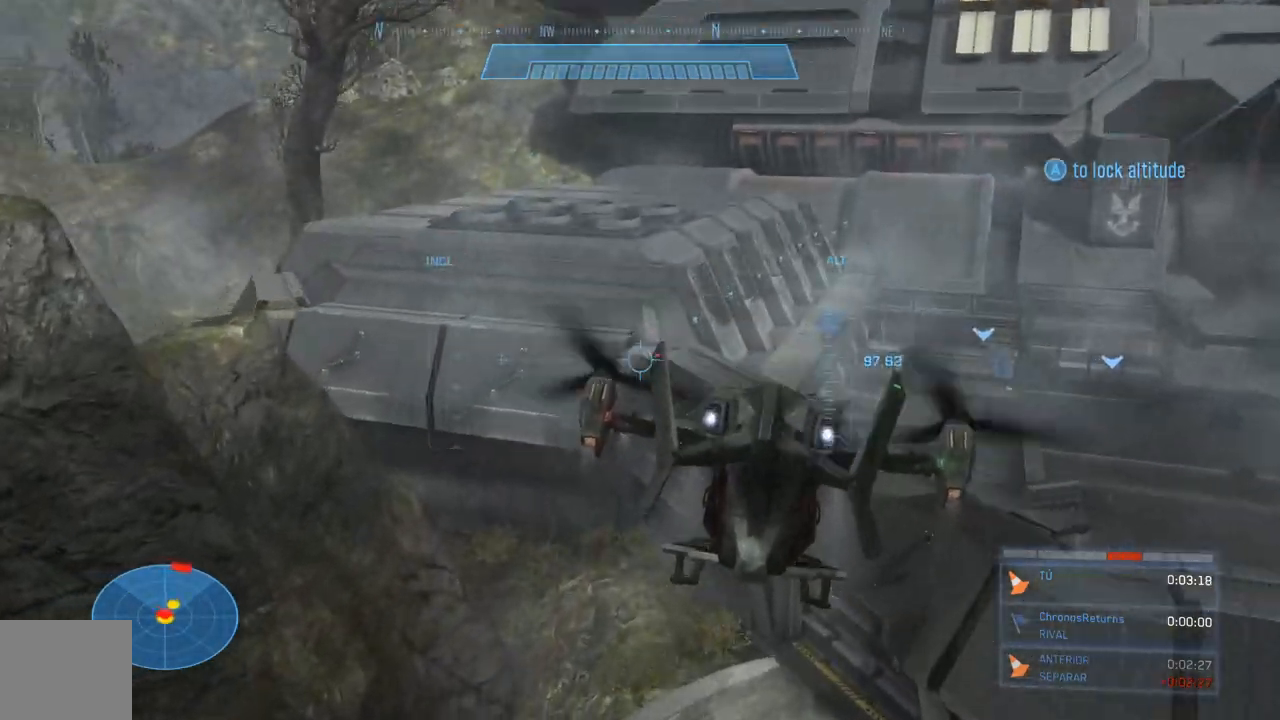
{"buttons": ["L2"], "left_stick": "up", "right_stick": "down-left", "events": [[467, "L2", "down"], [467, "left_stick", "up"]]}
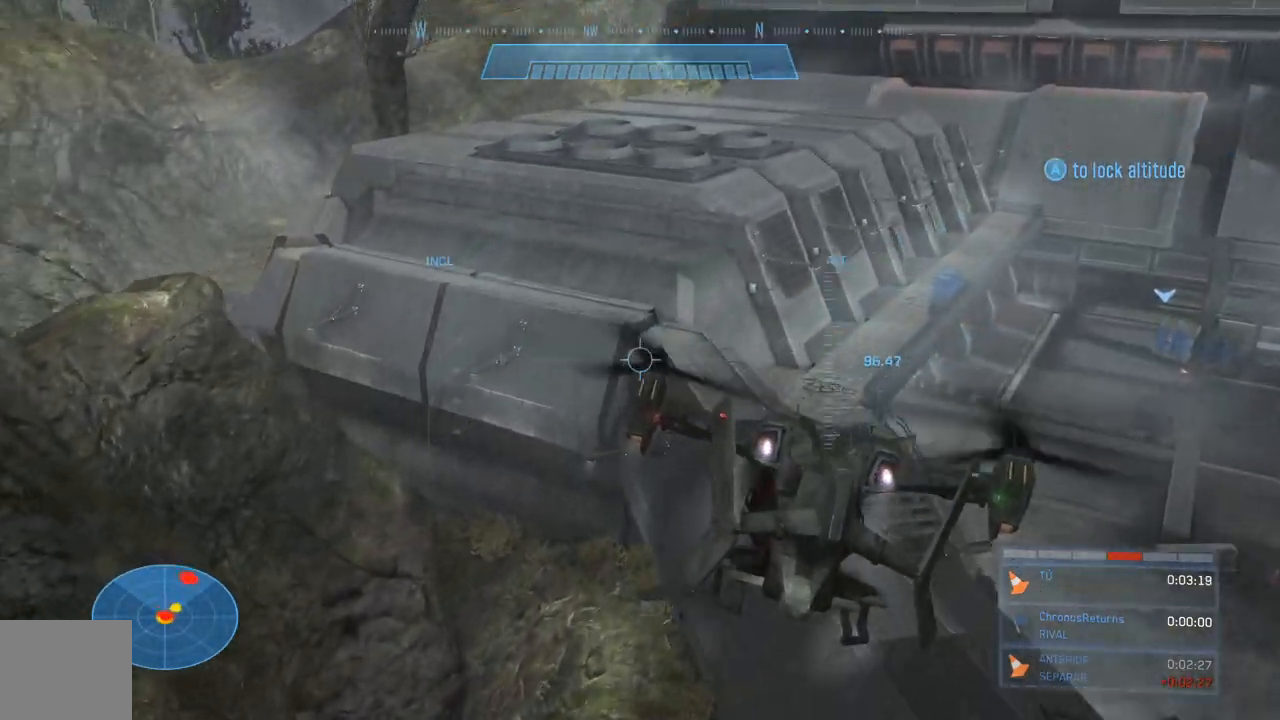
{"buttons": ["L2"], "left_stick": "up", "right_stick": "down-left", "events": []}
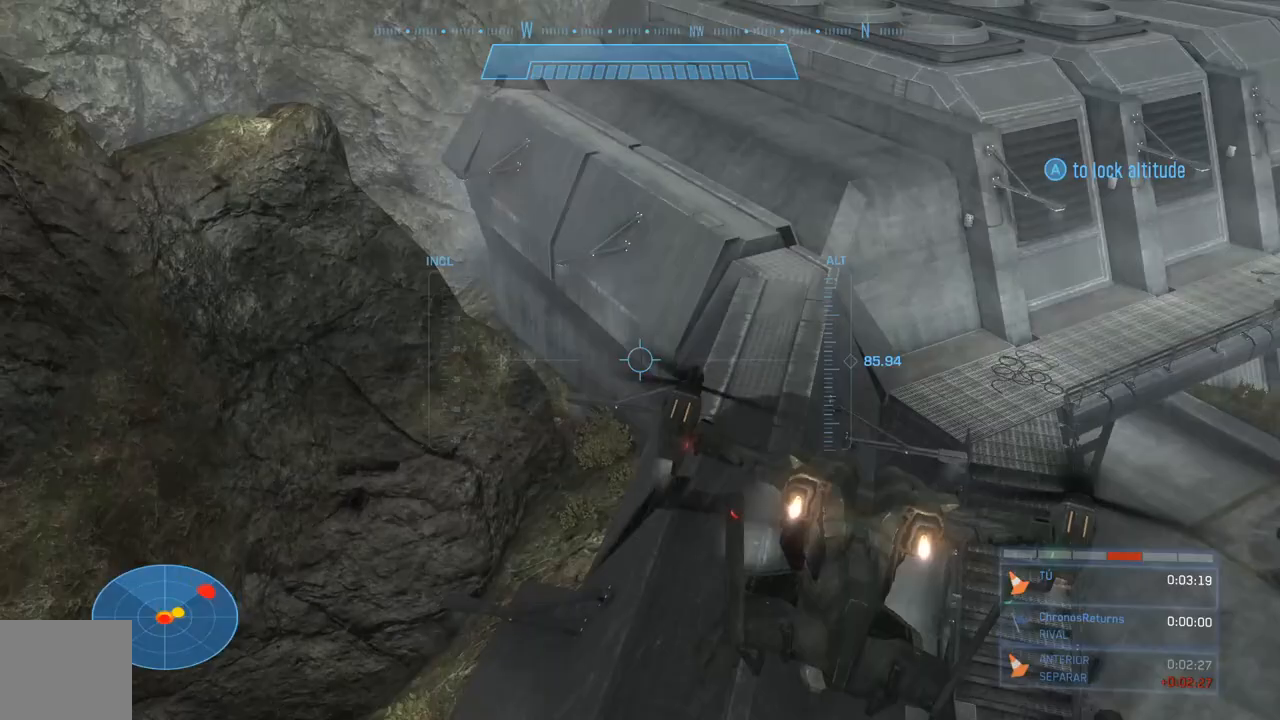
{"buttons": ["L2"], "left_stick": "up", "right_stick": "left", "events": [[200, "right_stick", "left"]]}
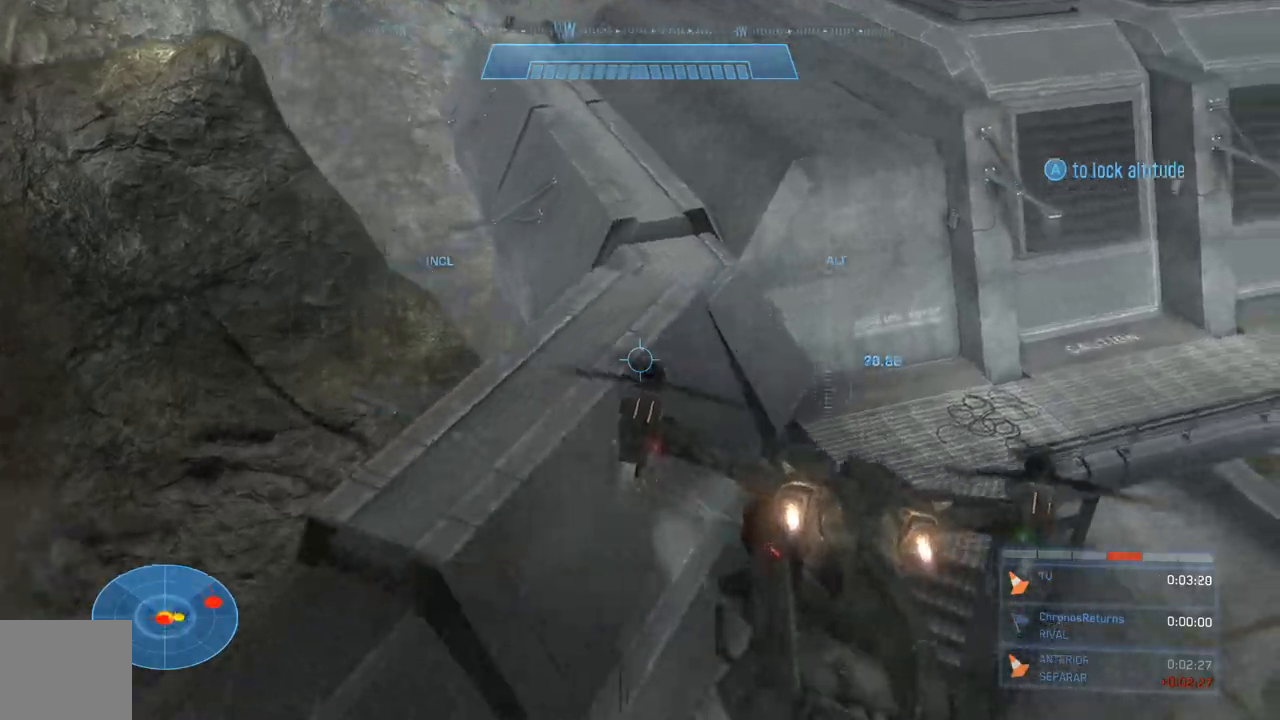
{"buttons": ["R1"], "left_stick": "up-right", "right_stick": "right", "events": [[367, "right_stick", "right"], [400, "left_stick", "up-right"], [433, "L2", "up"], [467, "R1", "down"]]}
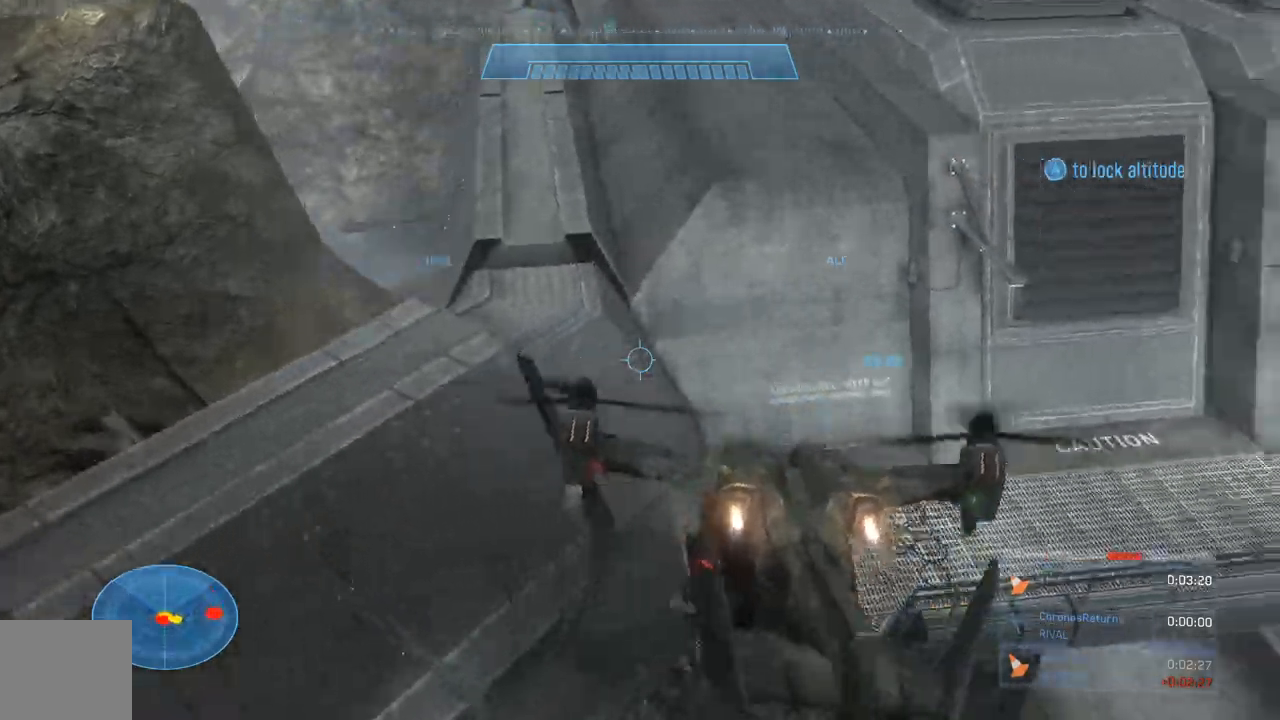
{"buttons": ["R1"], "left_stick": "center", "right_stick": "right", "events": [[333, "left_stick", "center"]]}
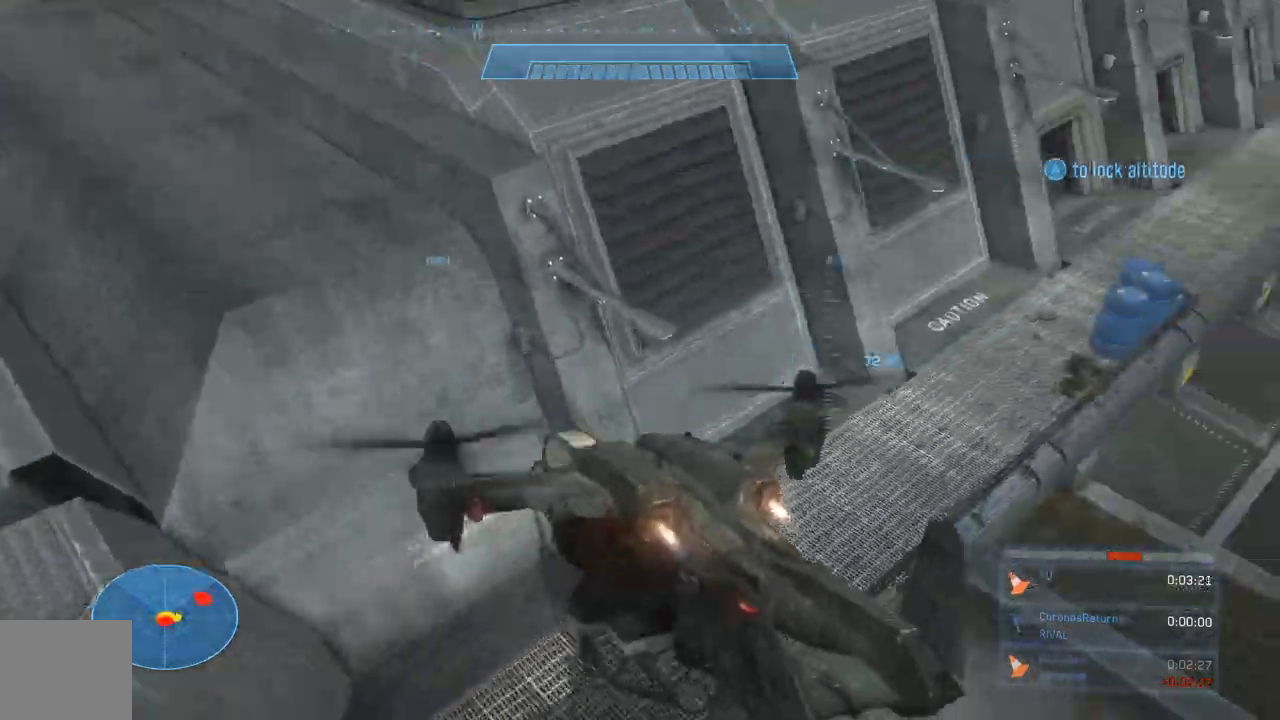
{"buttons": [], "left_stick": "up", "right_stick": "center", "events": [[167, "right_stick", "center"], [200, "R1", "up"], [267, "left_stick", "up-right"], [467, "left_stick", "up"]]}
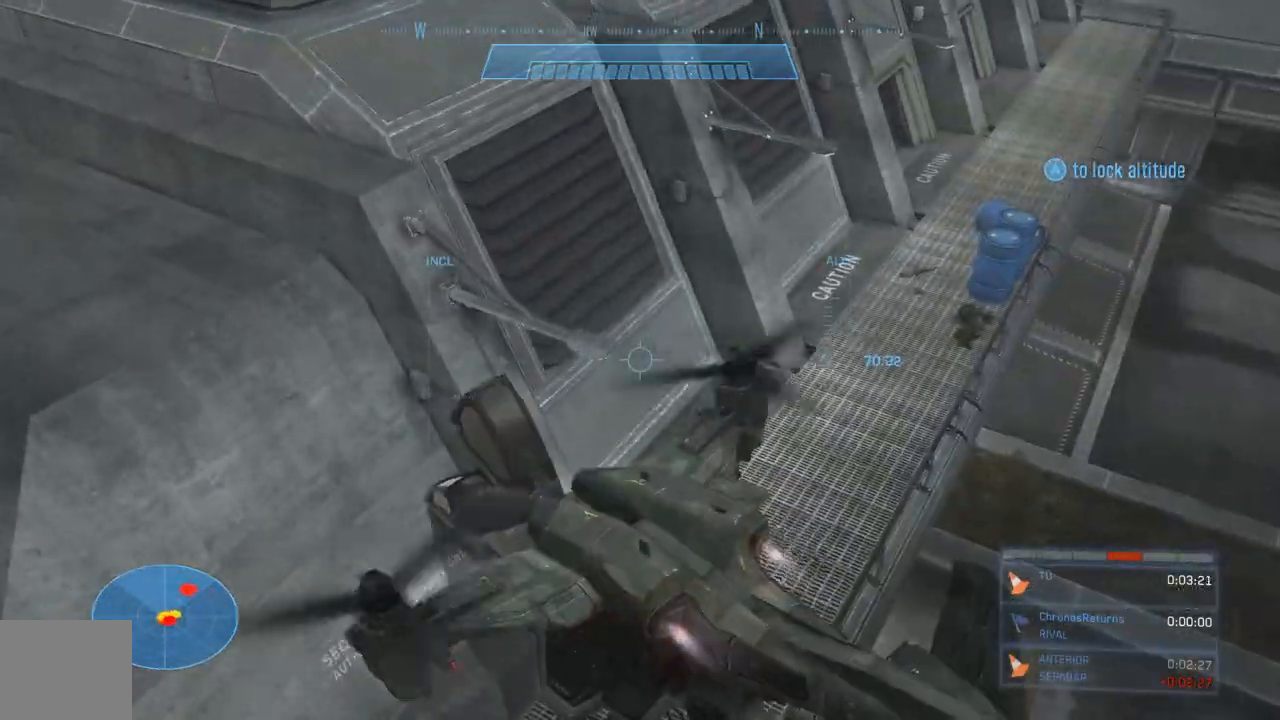
{"buttons": ["L1"], "left_stick": "up", "right_stick": "center", "events": [[100, "right_stick", "right"], [400, "right_stick", "center"], [467, "L1", "down"]]}